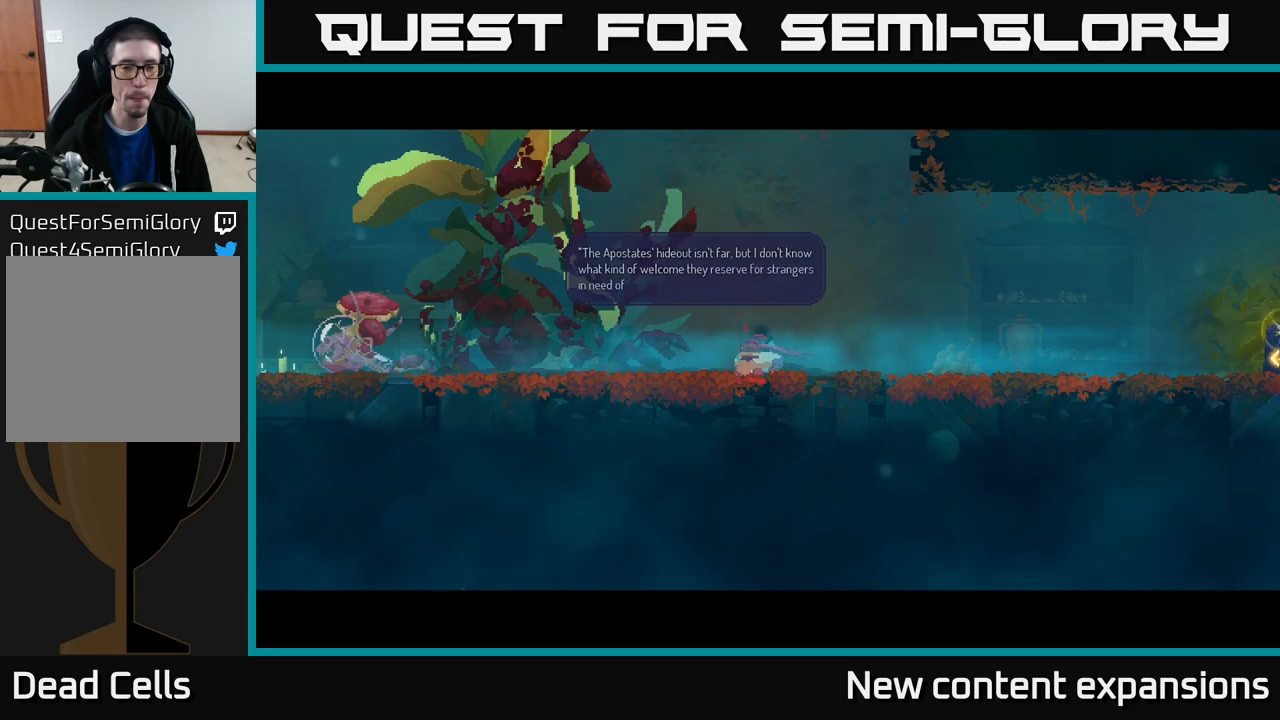
Gameplay with a controller (Xbox layout); each line is a JSON object with the inputs held at the frame after it. "events" lists button and stick changes between this image and that frame as [ms after this image, input, new state], when the widget could be followed in between.
{"buttons": [], "left_stick": "center", "right_stick": "center", "events": []}
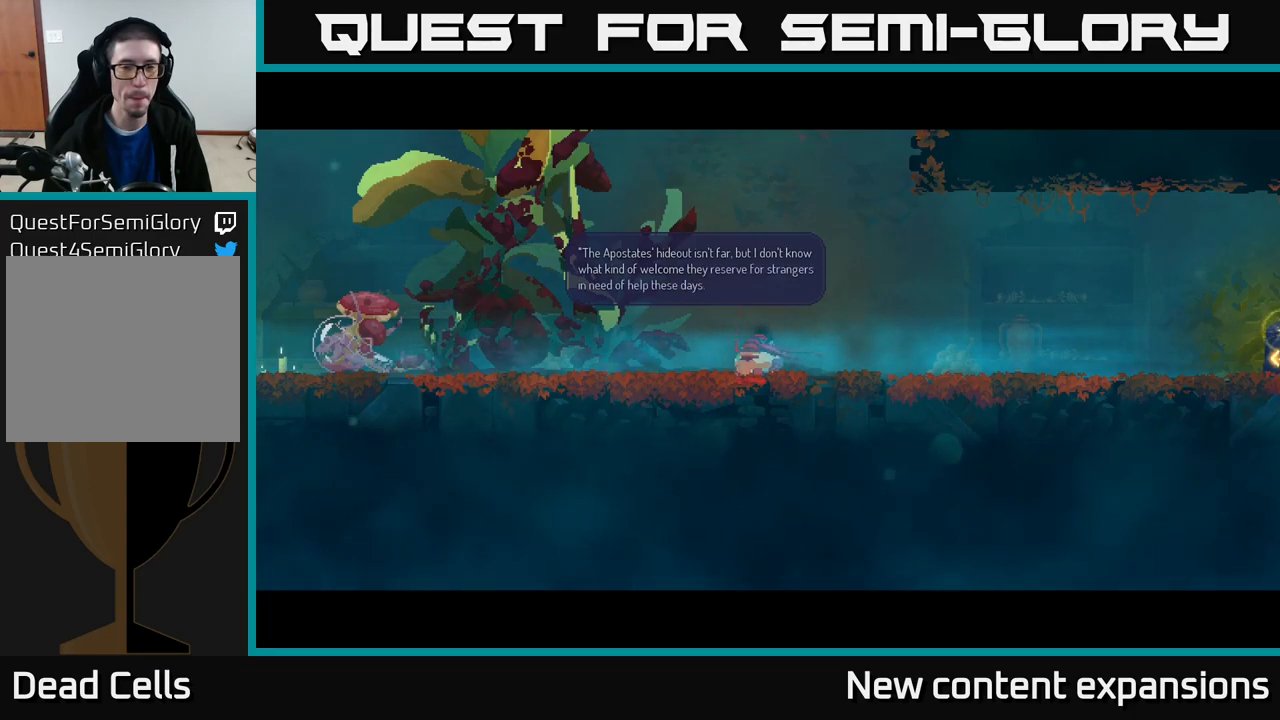
{"buttons": [], "left_stick": "center", "right_stick": "center", "events": []}
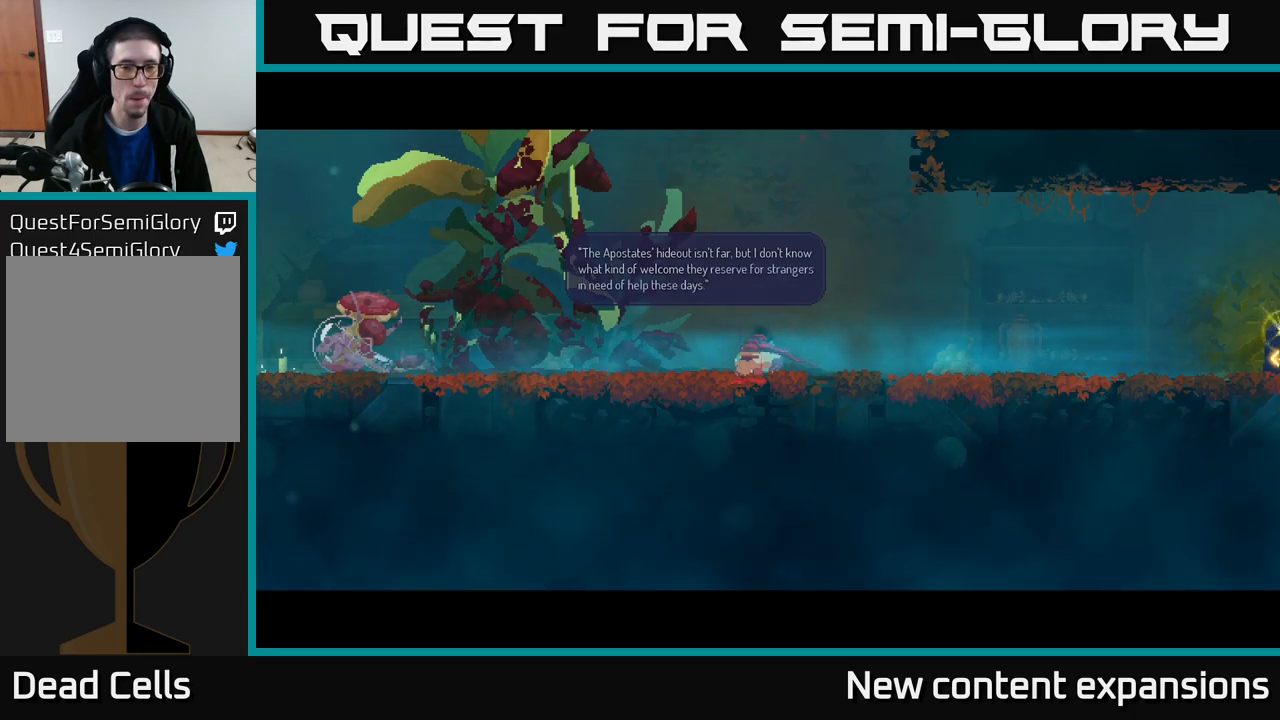
{"buttons": [], "left_stick": "center", "right_stick": "center", "events": [[300, "A", "down"], [450, "A", "up"]]}
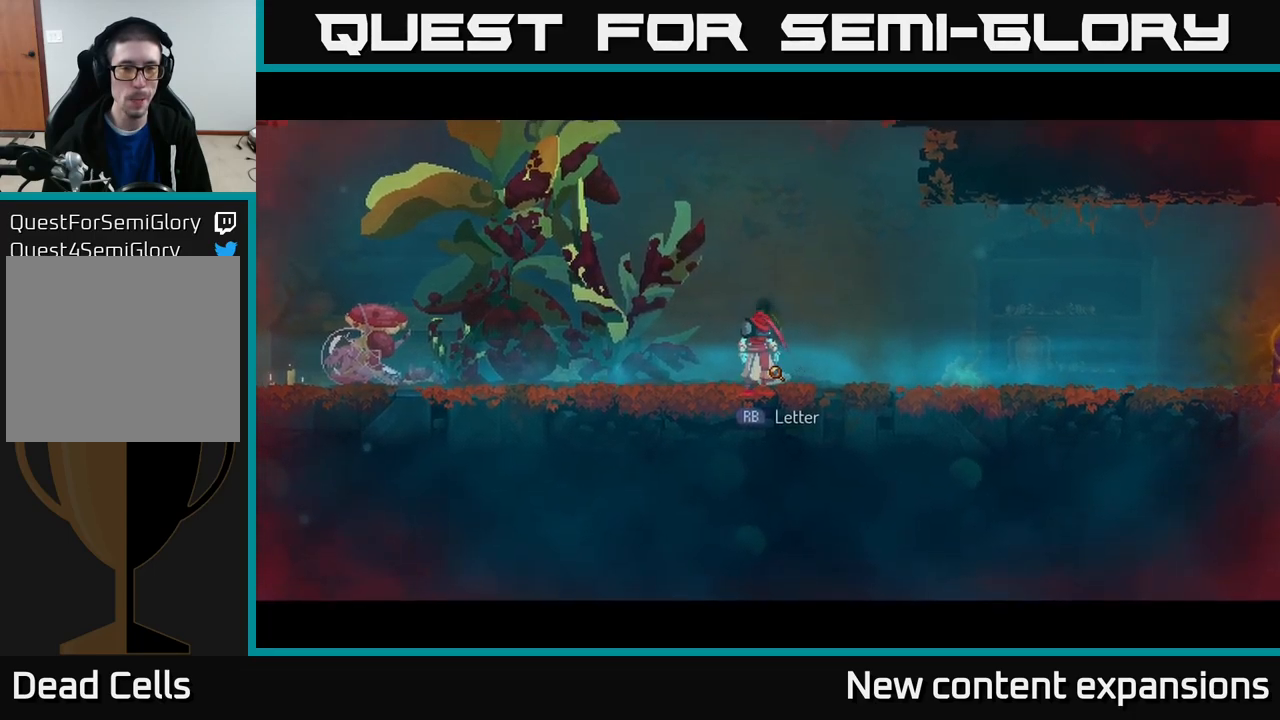
{"buttons": [], "left_stick": "right", "right_stick": "center", "events": [[300, "left_stick", "right"]]}
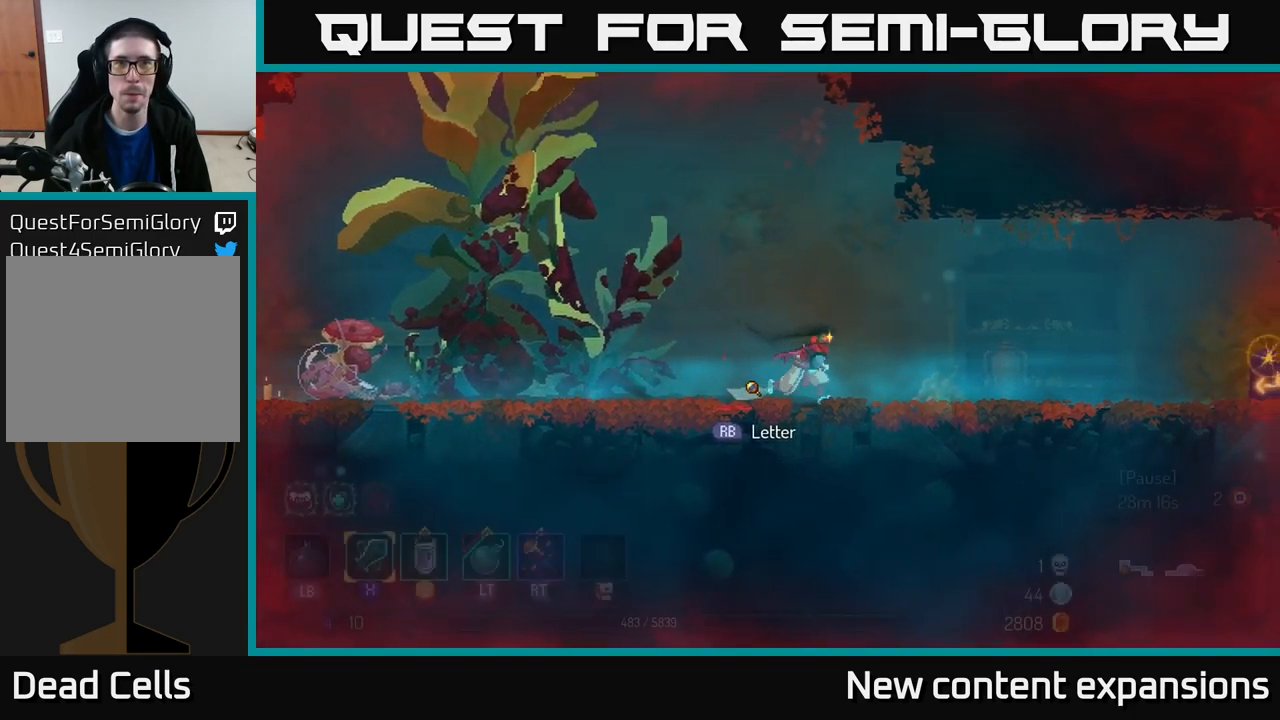
{"buttons": [], "left_stick": "right", "right_stick": "center", "events": []}
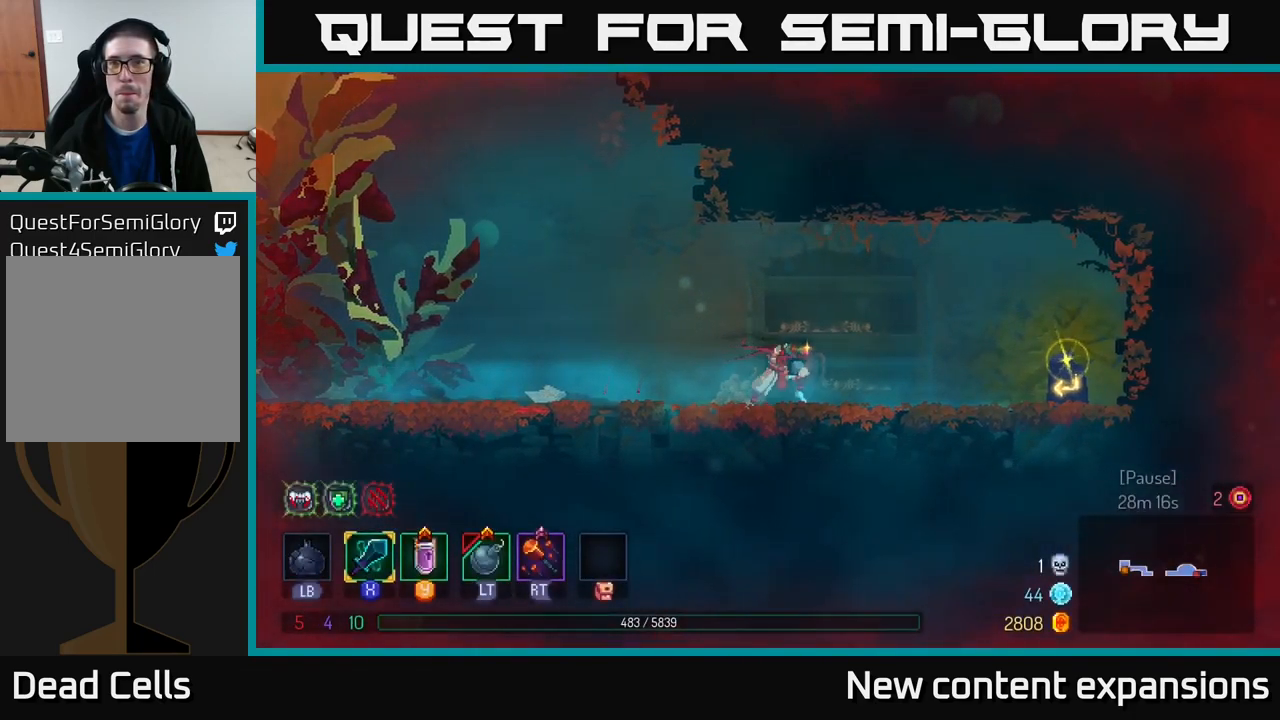
{"buttons": [], "left_stick": "right", "right_stick": "center", "events": [[433, "B", "down"], [500, "B", "up"]]}
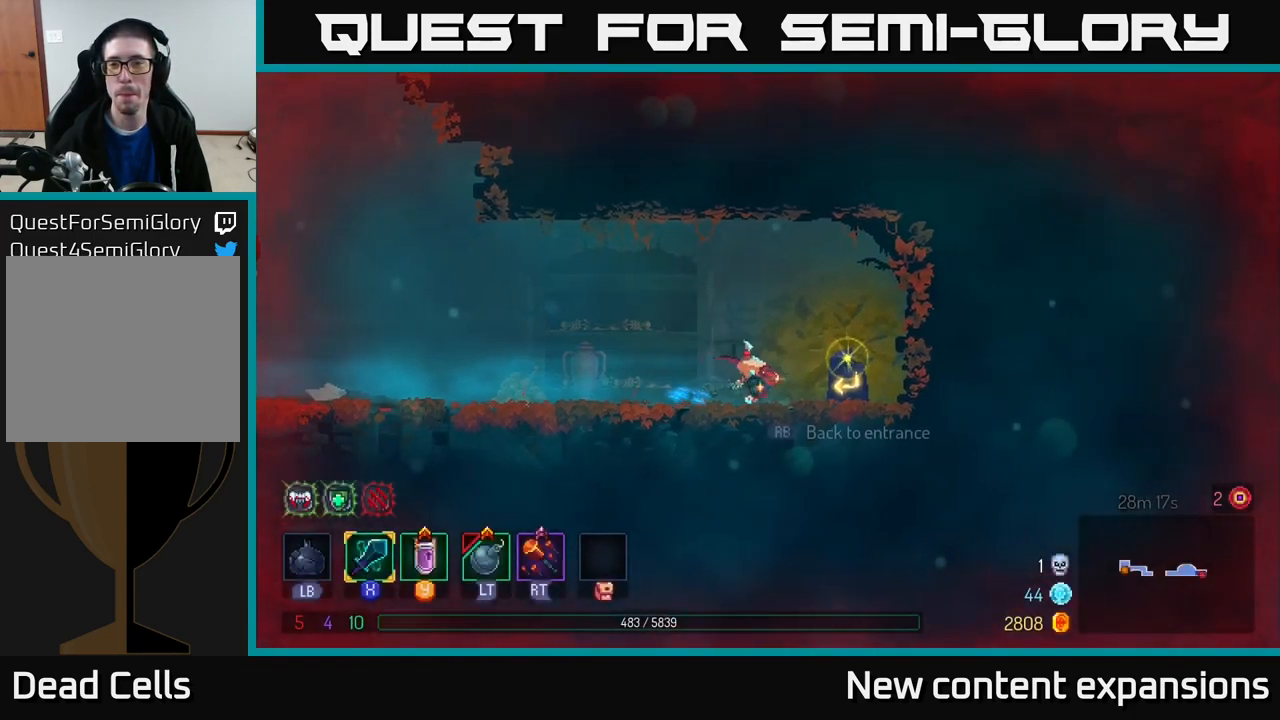
{"buttons": [], "left_stick": "left", "right_stick": "center", "events": [[66, "R1", "down"], [116, "left_stick", "center"], [166, "R1", "up"], [166, "left_stick", "left"]]}
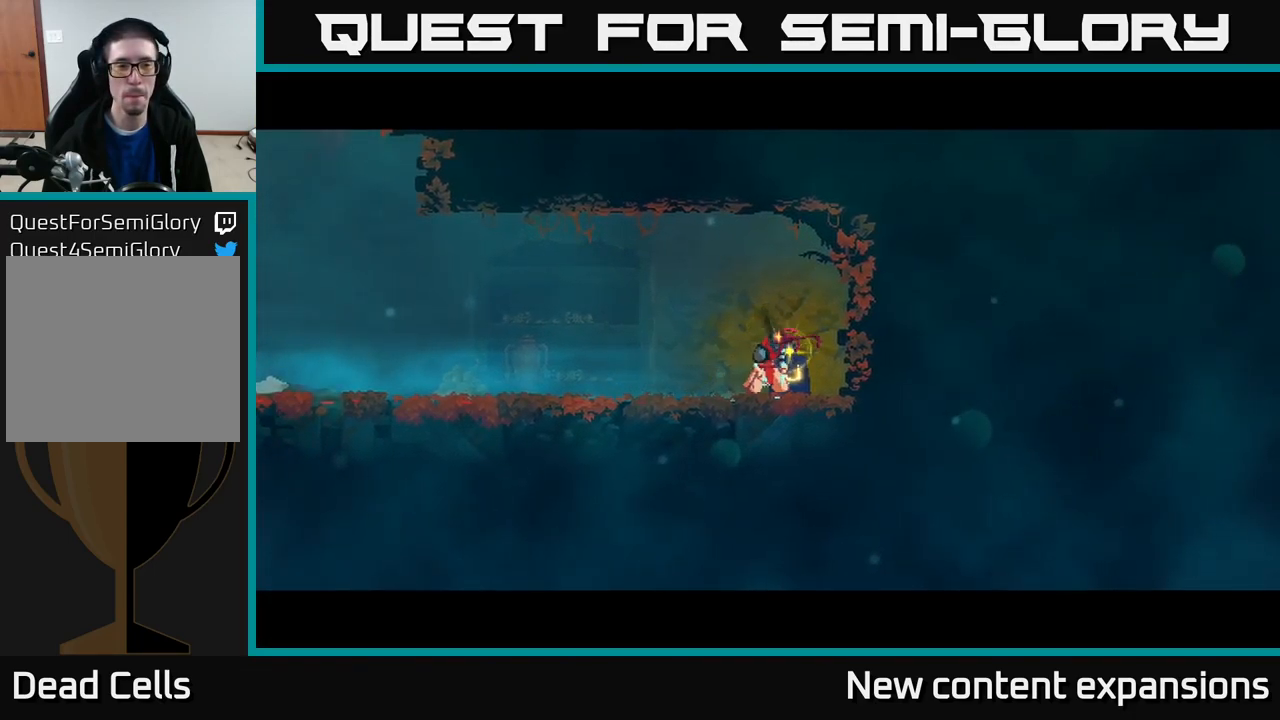
{"buttons": [], "left_stick": "center", "right_stick": "center", "events": [[250, "left_stick", "center"]]}
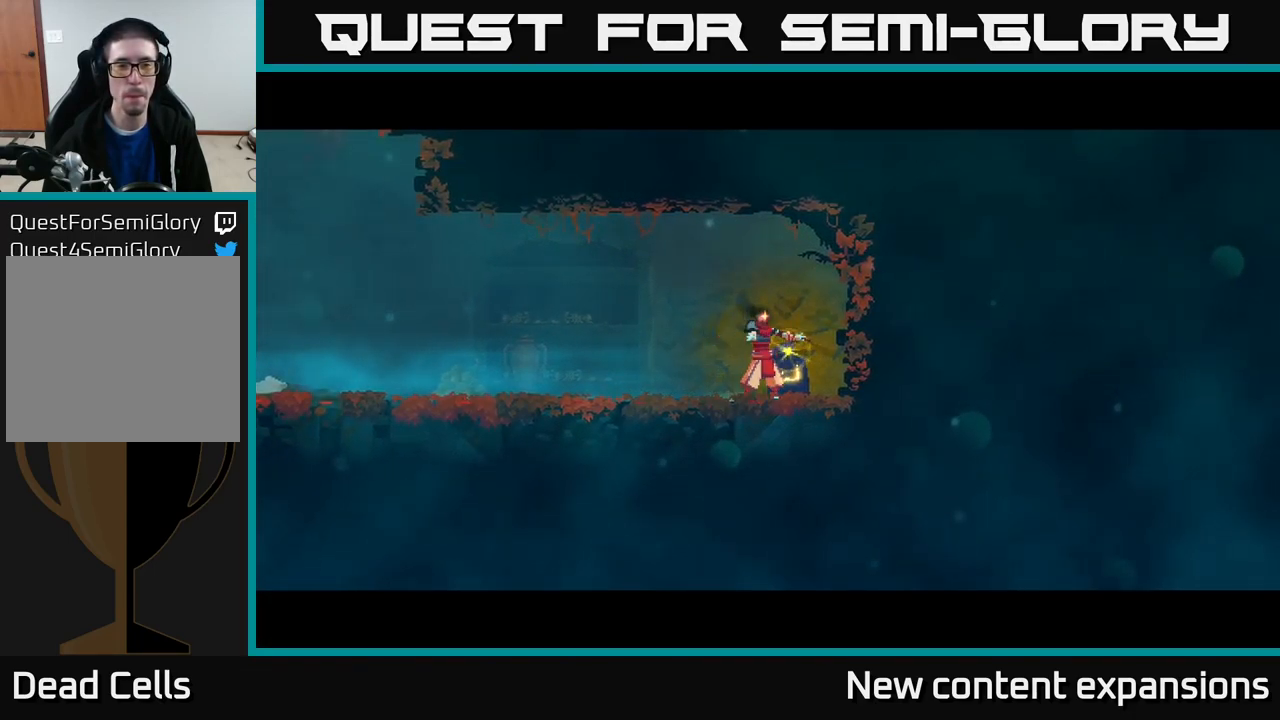
{"buttons": [], "left_stick": "center", "right_stick": "center", "events": []}
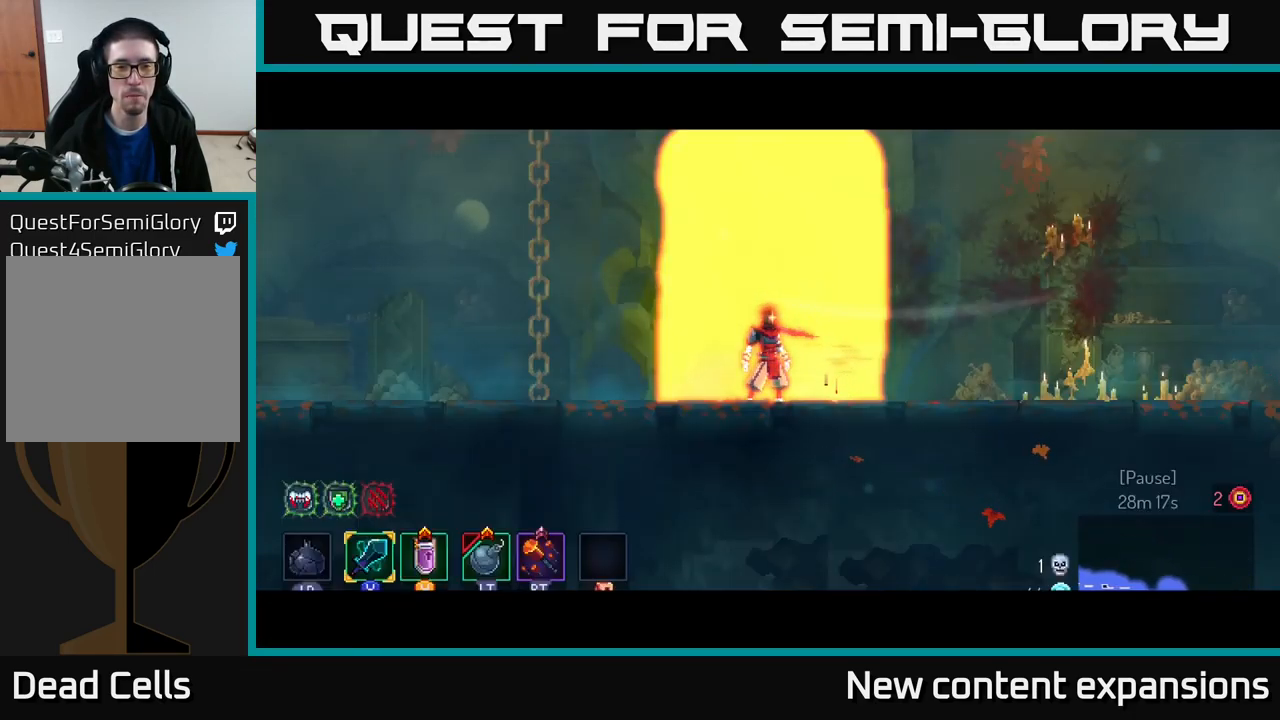
{"buttons": [], "left_stick": "center", "right_stick": "center", "events": []}
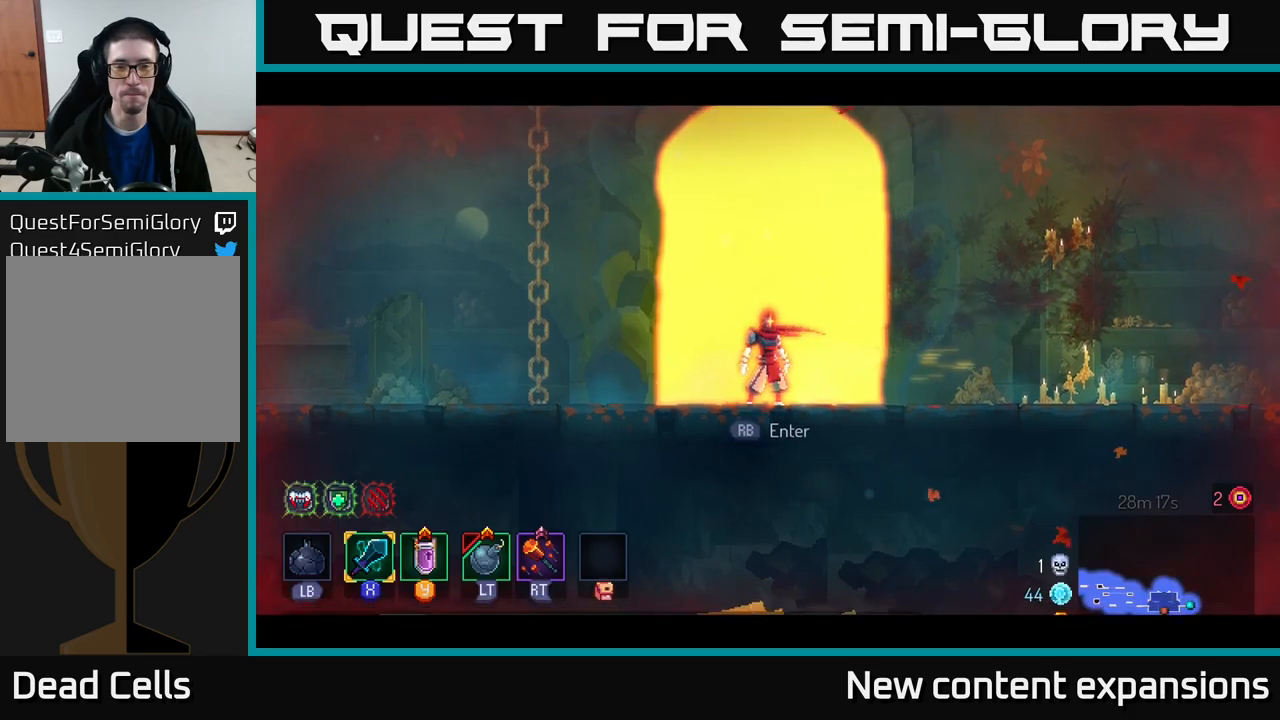
{"buttons": [], "left_stick": "center", "right_stick": "center", "events": [[100, "right_stick", "left"], [317, "SELECT", "down"], [317, "right_stick", "center"], [450, "SELECT", "up"]]}
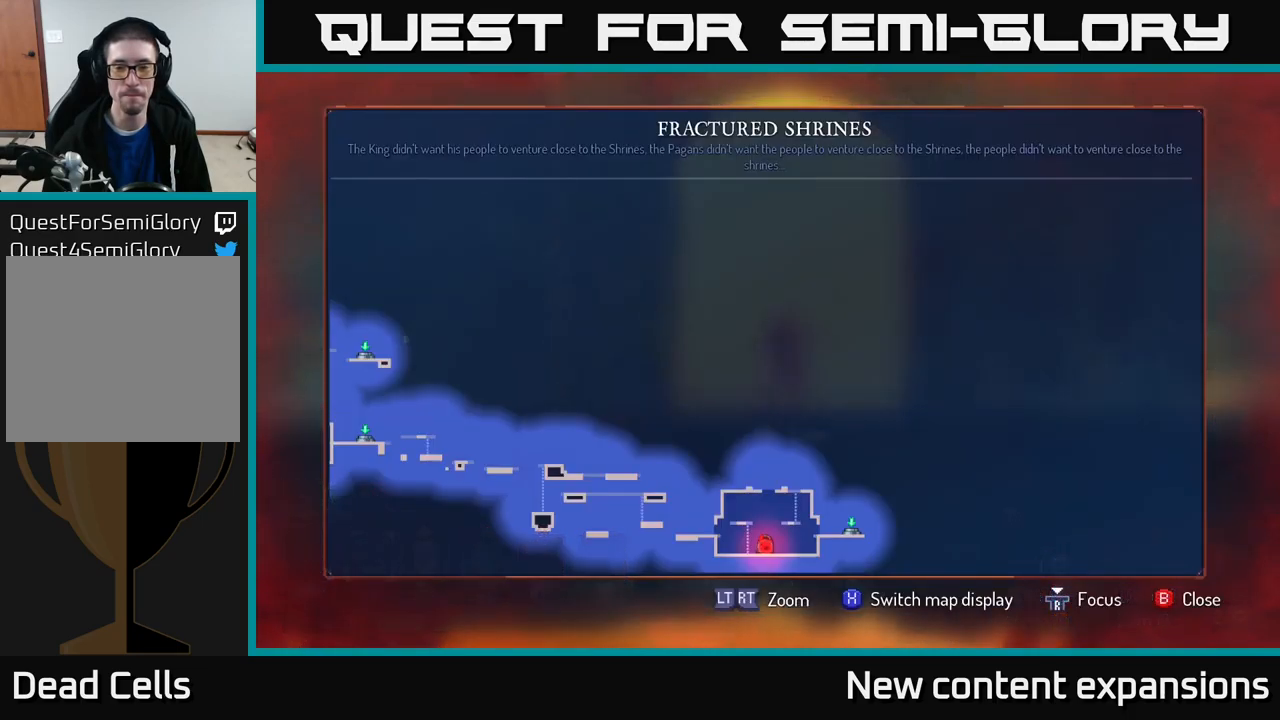
{"buttons": [], "left_stick": "center", "right_stick": "center", "events": []}
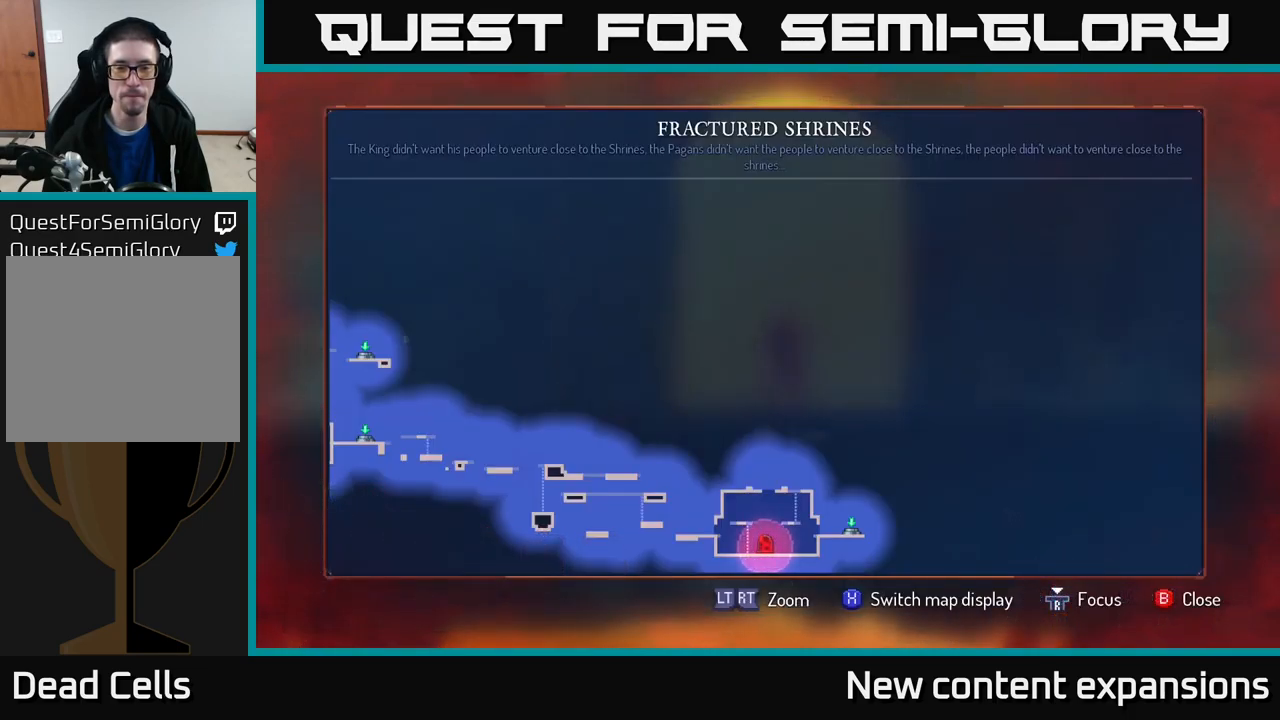
{"buttons": [], "left_stick": "center", "right_stick": "center", "events": []}
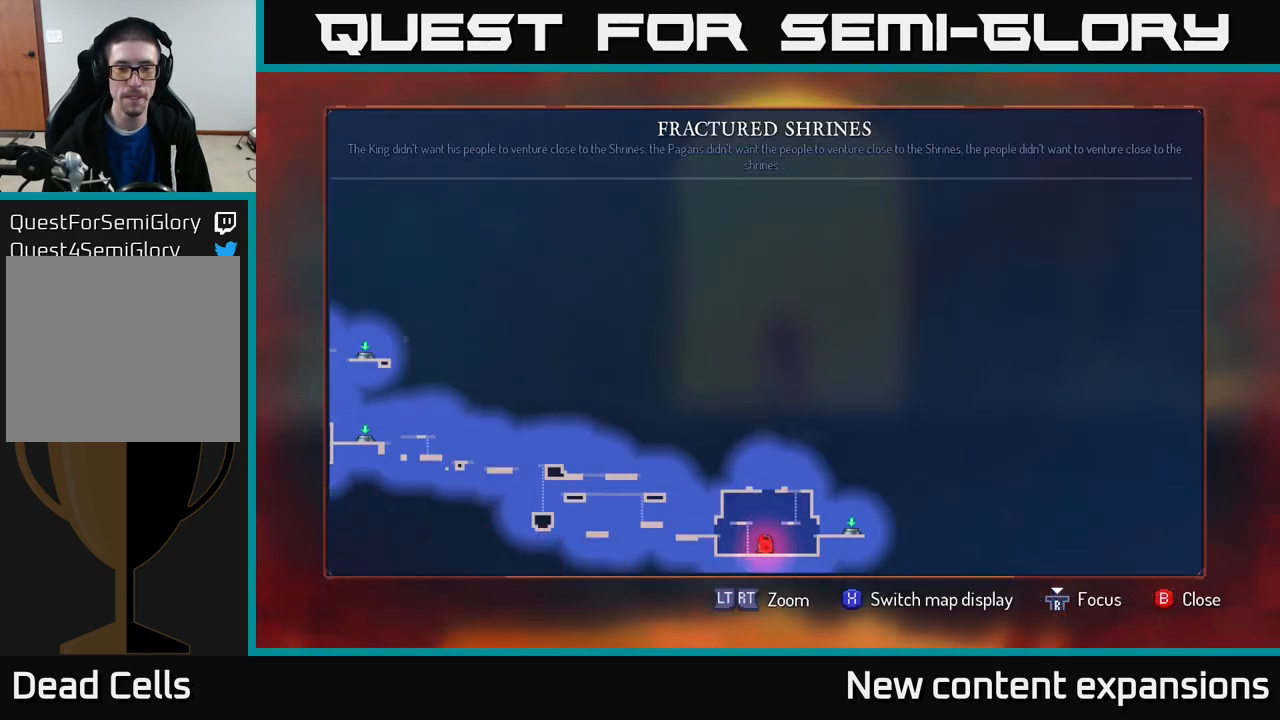
{"buttons": [], "left_stick": "left", "right_stick": "center", "events": [[50, "left_stick", "left"]]}
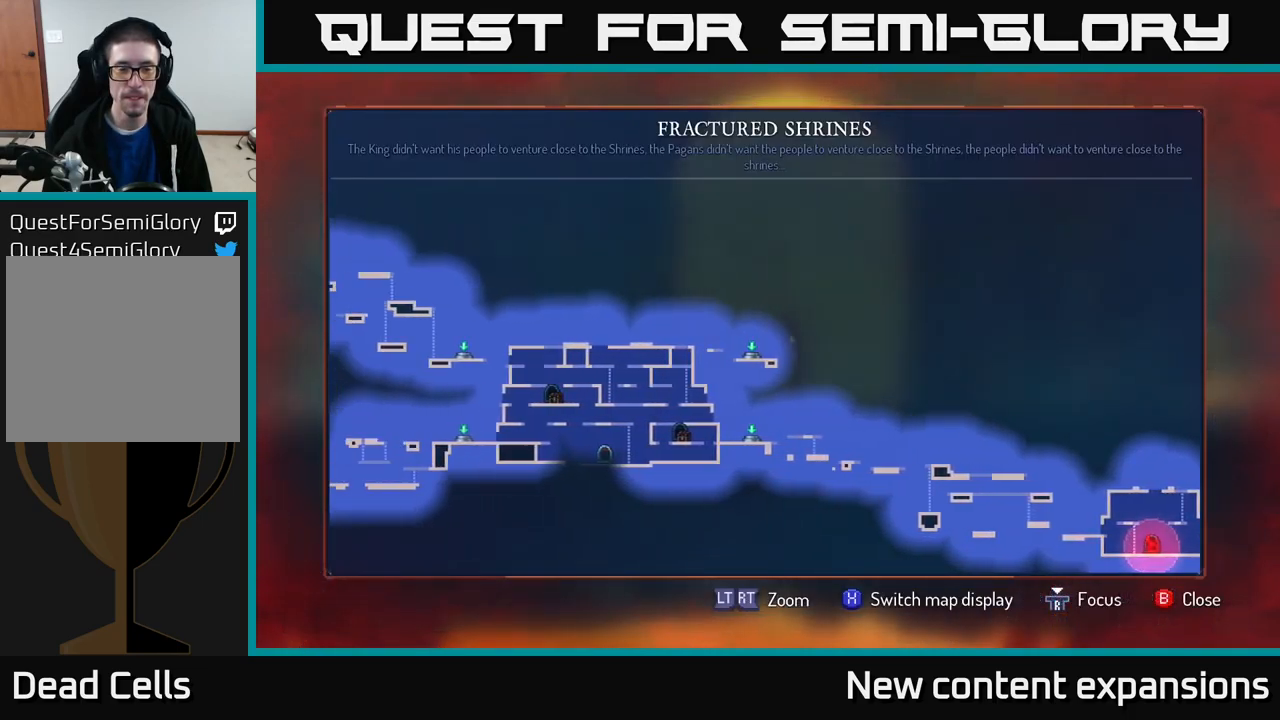
{"buttons": [], "left_stick": "left", "right_stick": "center", "events": [[183, "left_stick", "center"], [383, "left_stick", "left"]]}
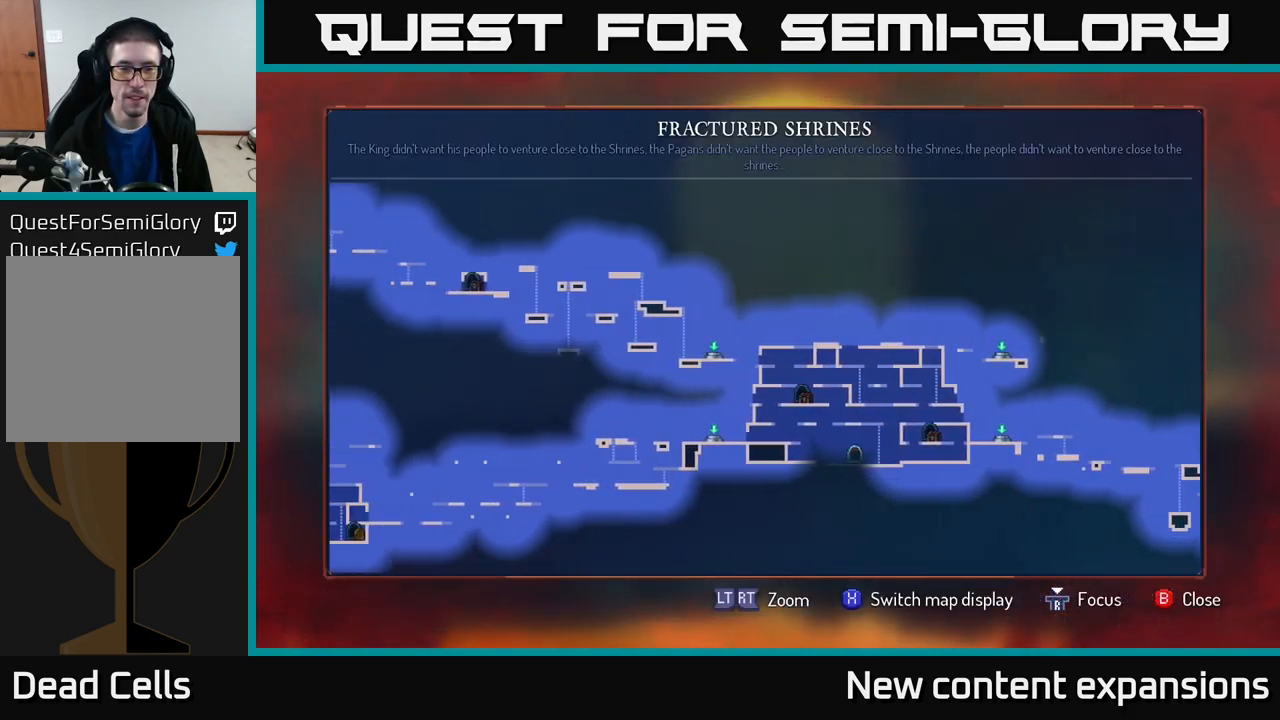
{"buttons": [], "left_stick": "center", "right_stick": "center", "events": [[233, "left_stick", "down-left"], [450, "left_stick", "center"]]}
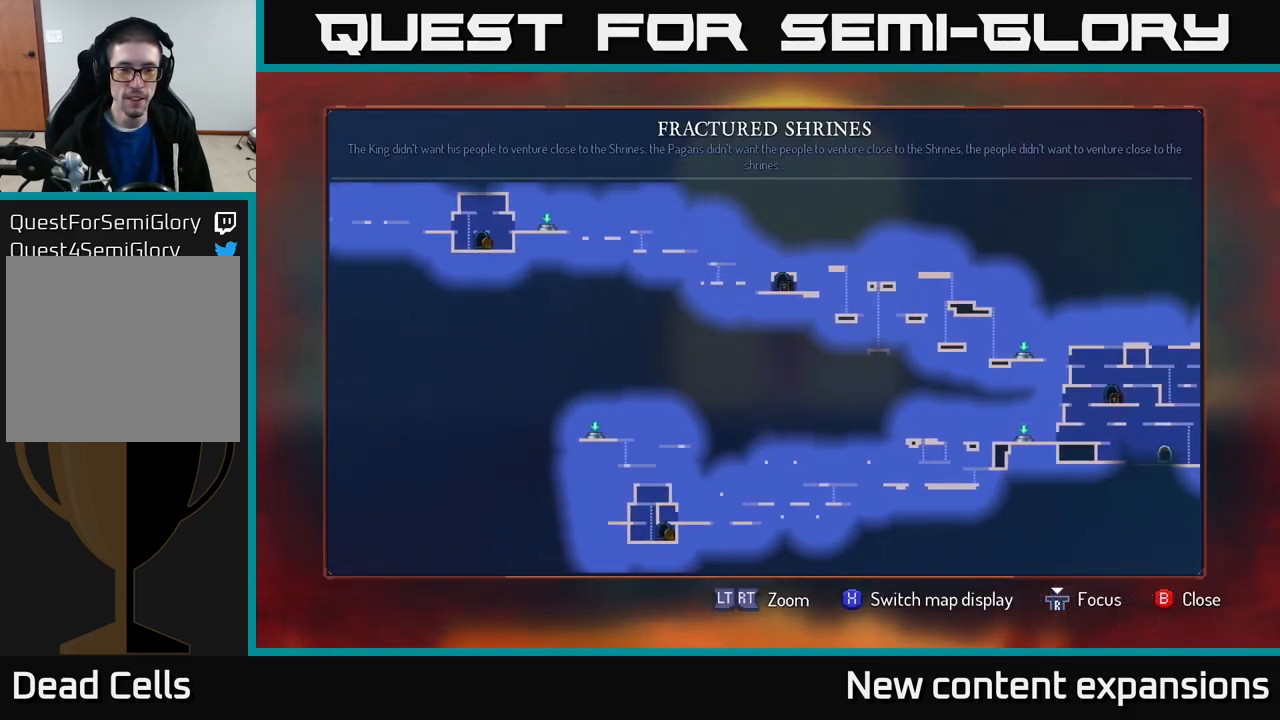
{"buttons": [], "left_stick": "right", "right_stick": "center", "events": [[133, "left_stick", "up-right"], [250, "left_stick", "right"]]}
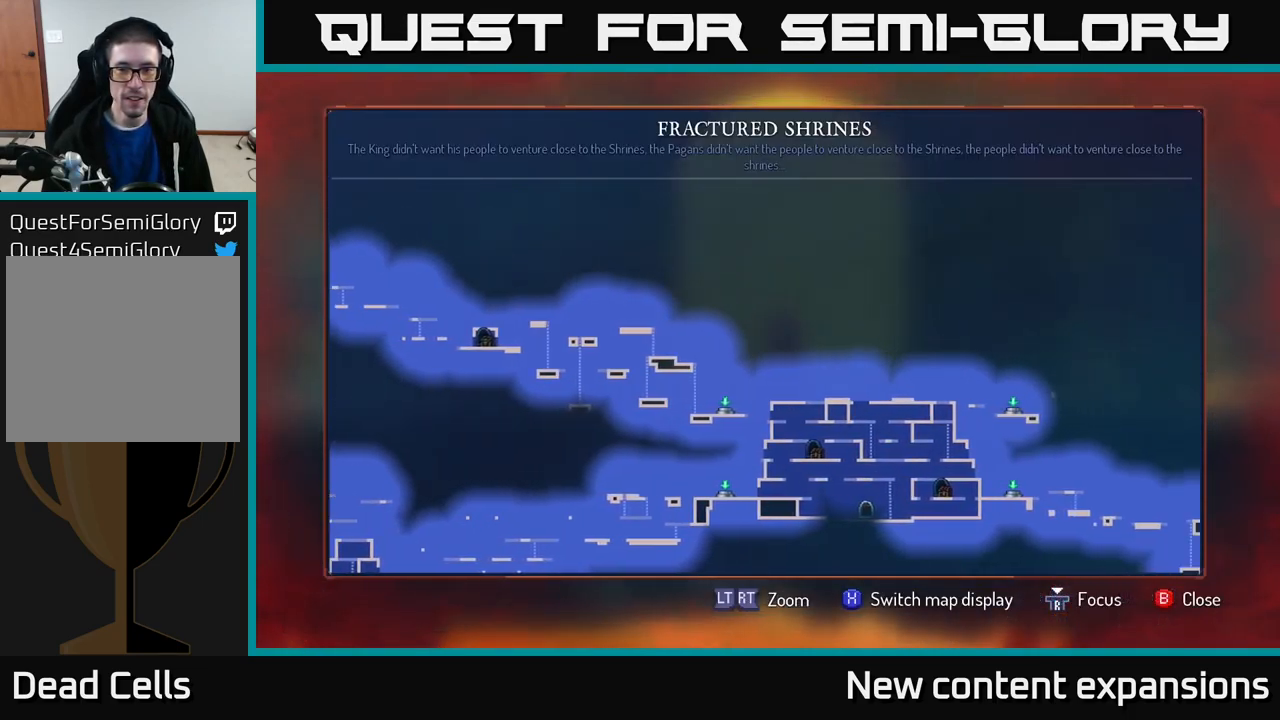
{"buttons": [], "left_stick": "center", "right_stick": "center", "events": [[217, "left_stick", "center"]]}
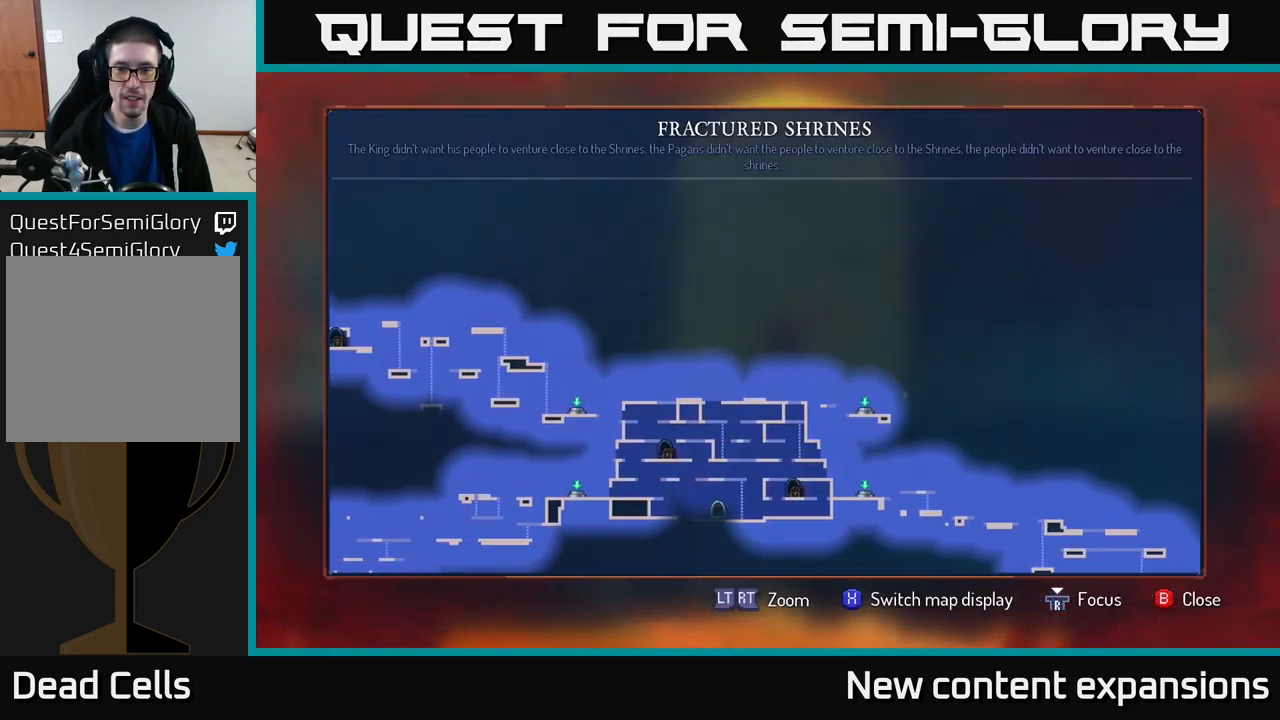
{"buttons": [], "left_stick": "center", "right_stick": "center", "events": []}
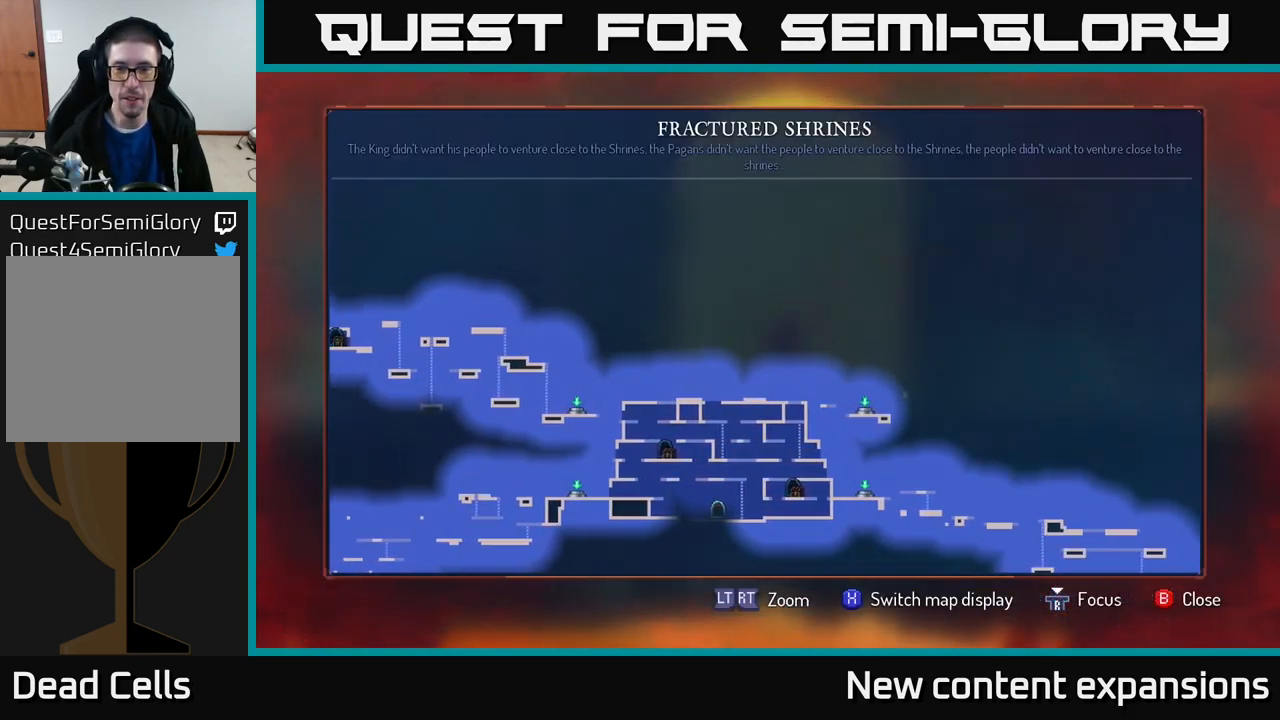
{"buttons": [], "left_stick": "center", "right_stick": "center", "events": [[283, "SELECT", "down"], [384, "SELECT", "up"]]}
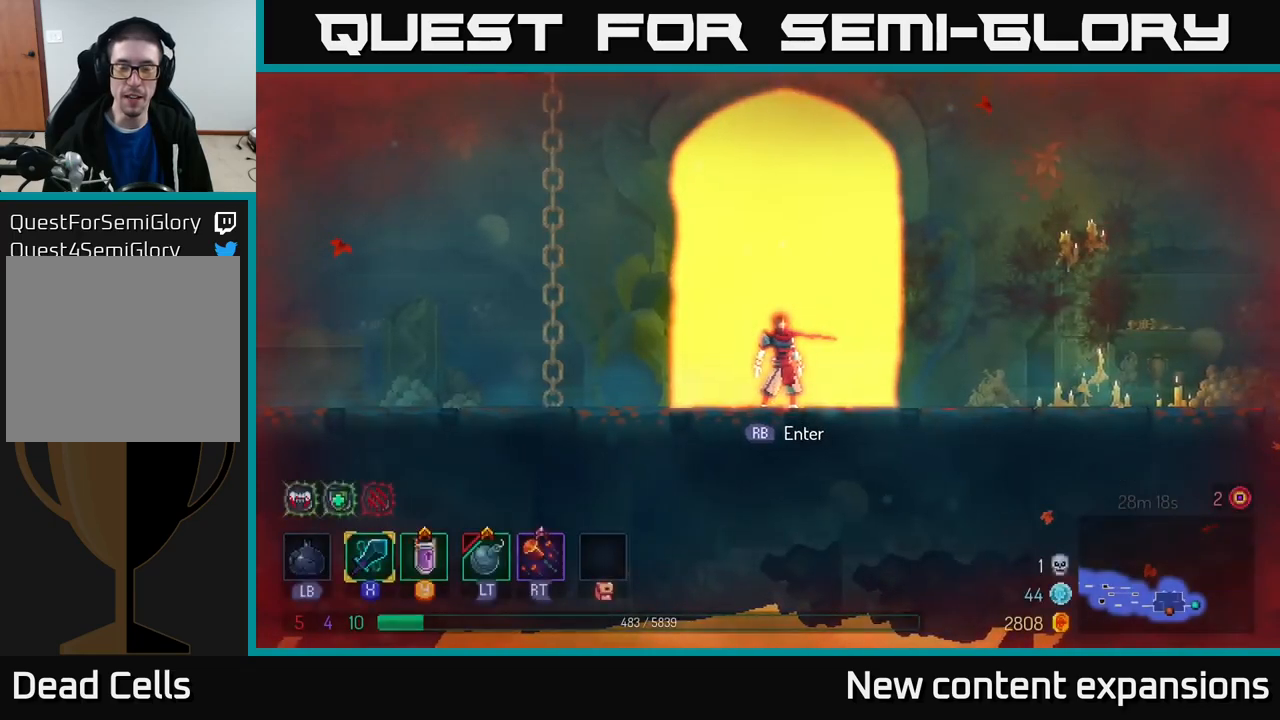
{"buttons": ["B"], "left_stick": "right", "right_stick": "center", "events": [[50, "left_stick", "right"], [484, "B", "down"]]}
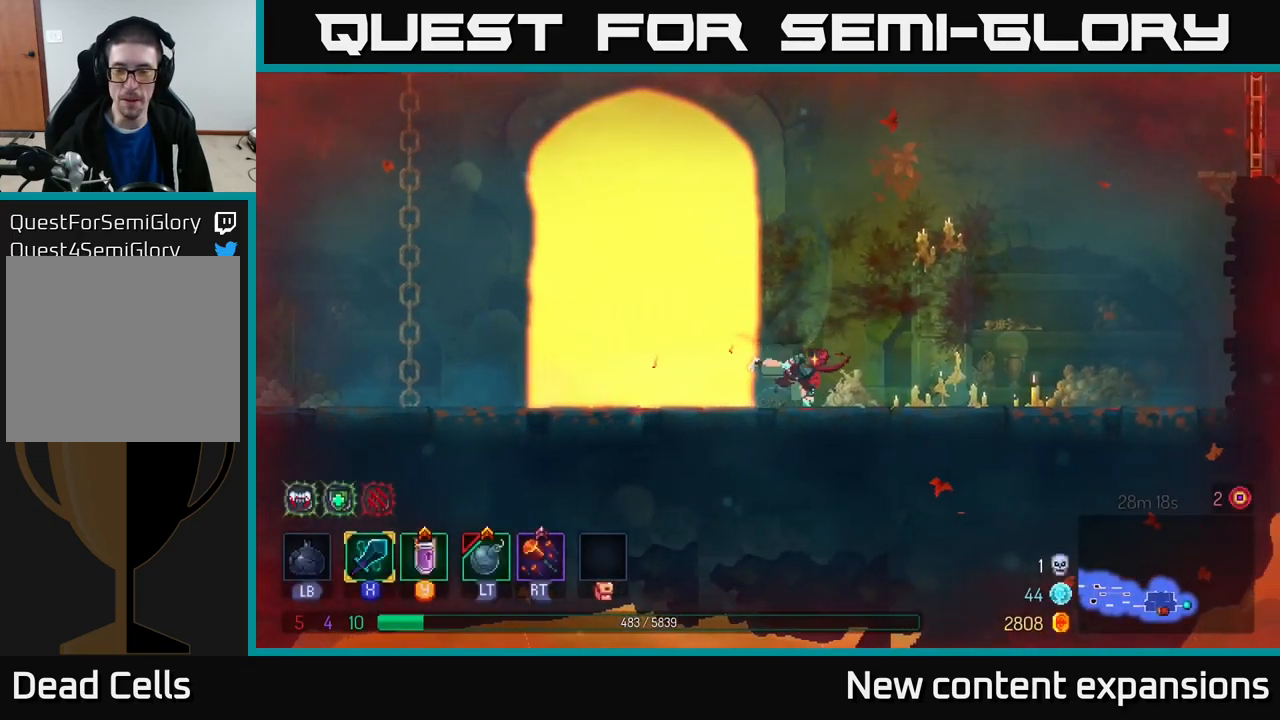
{"buttons": [], "left_stick": "right", "right_stick": "center", "events": [[150, "B", "up"]]}
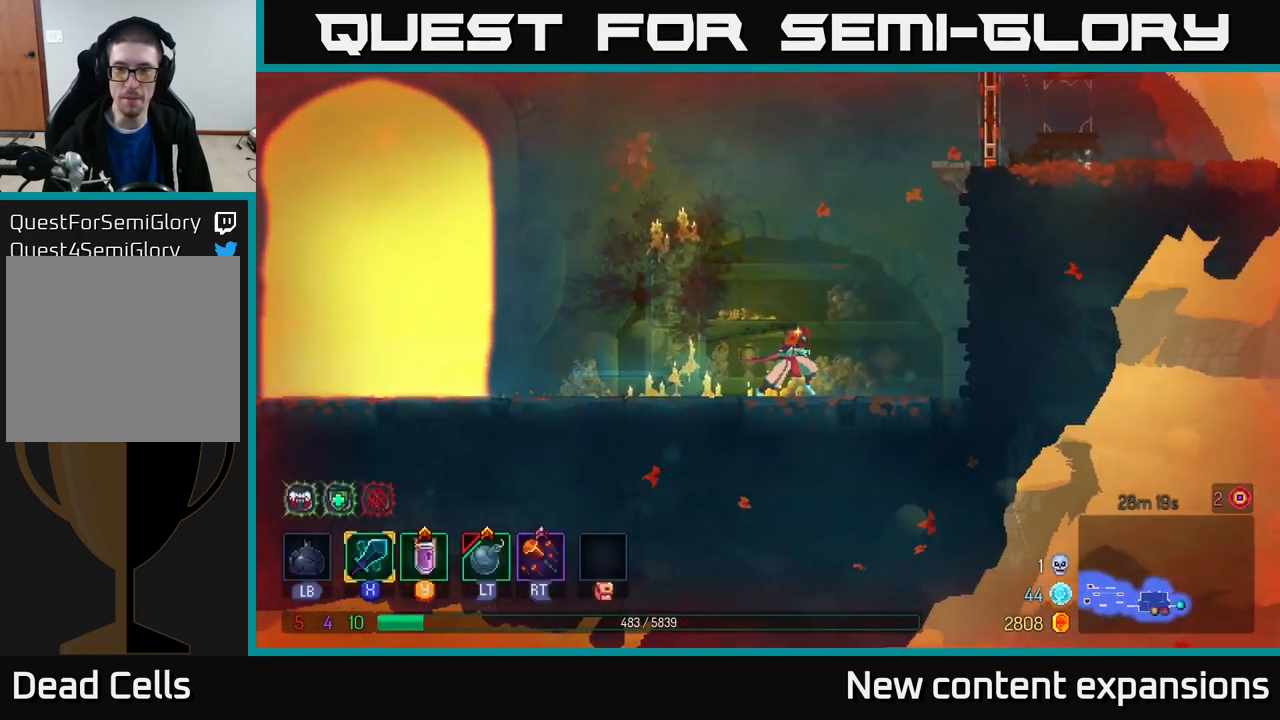
{"buttons": [], "left_stick": "up-right", "right_stick": "center", "events": [[84, "A", "down"], [250, "A", "up"], [317, "A", "down"], [484, "A", "up"], [500, "left_stick", "up-right"]]}
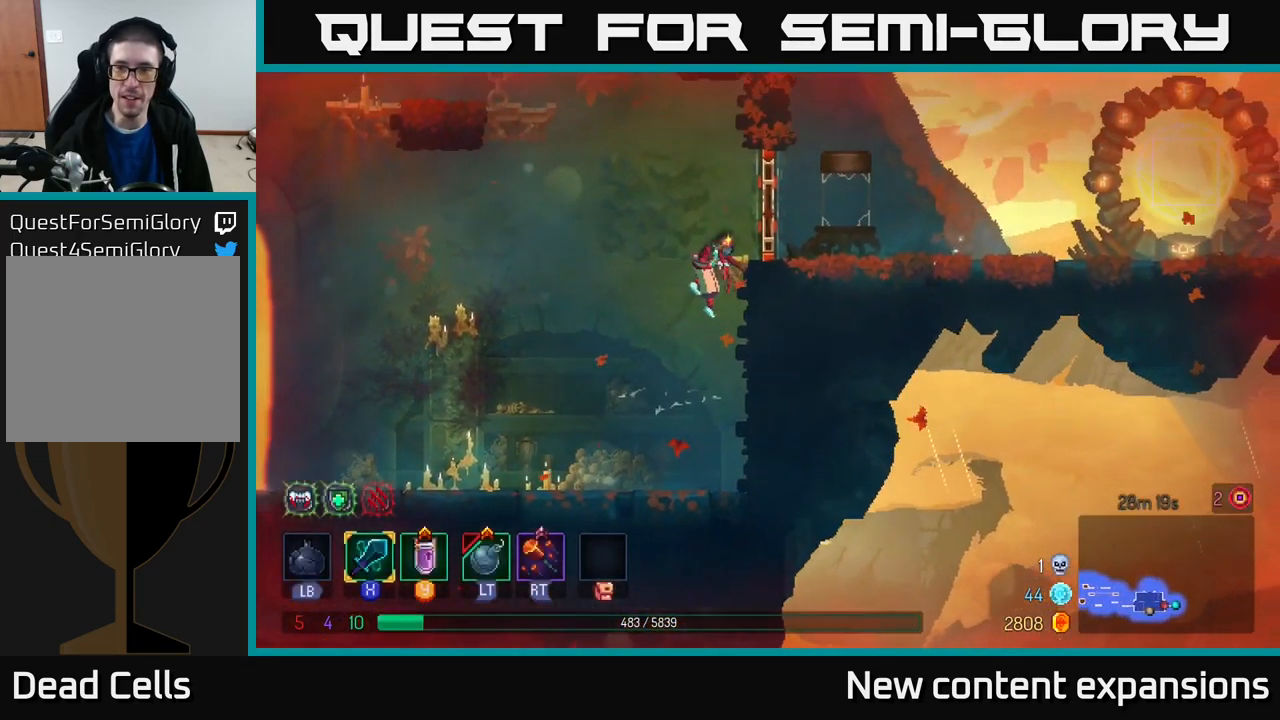
{"buttons": [], "left_stick": "right", "right_stick": "center", "events": [[167, "left_stick", "right"], [267, "B", "down"], [400, "B", "up"]]}
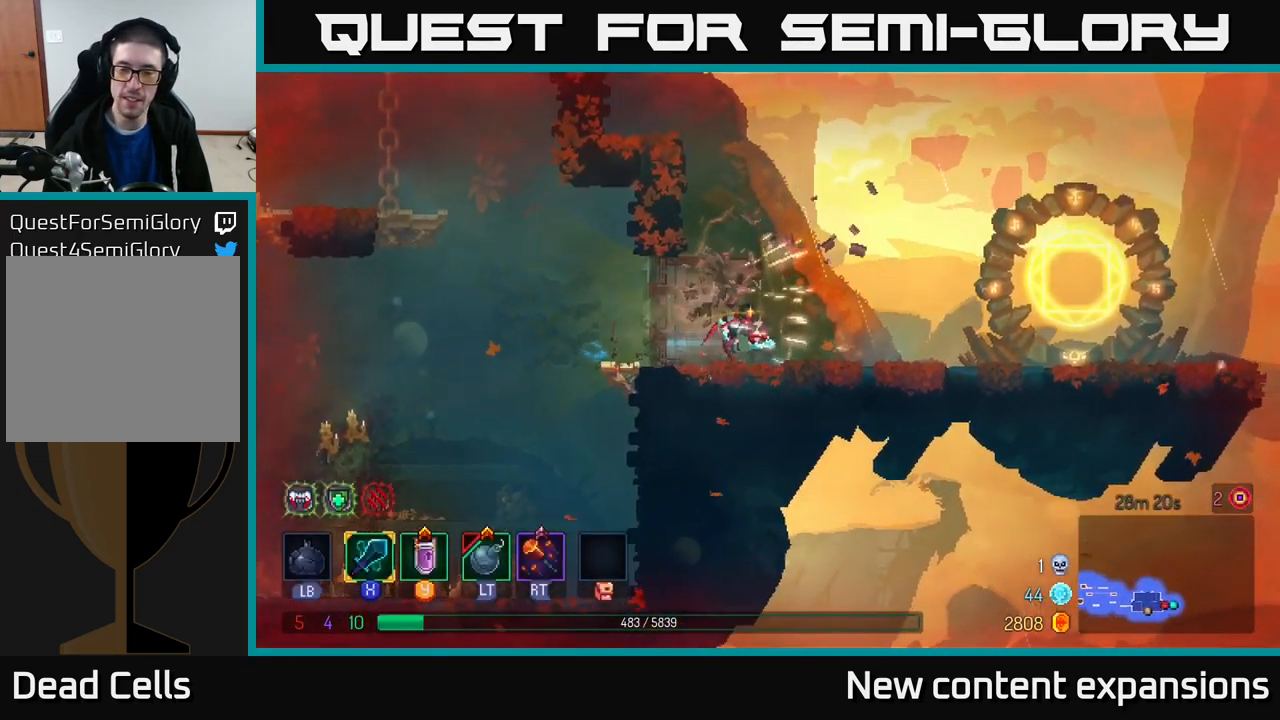
{"buttons": [], "left_stick": "right", "right_stick": "center", "events": []}
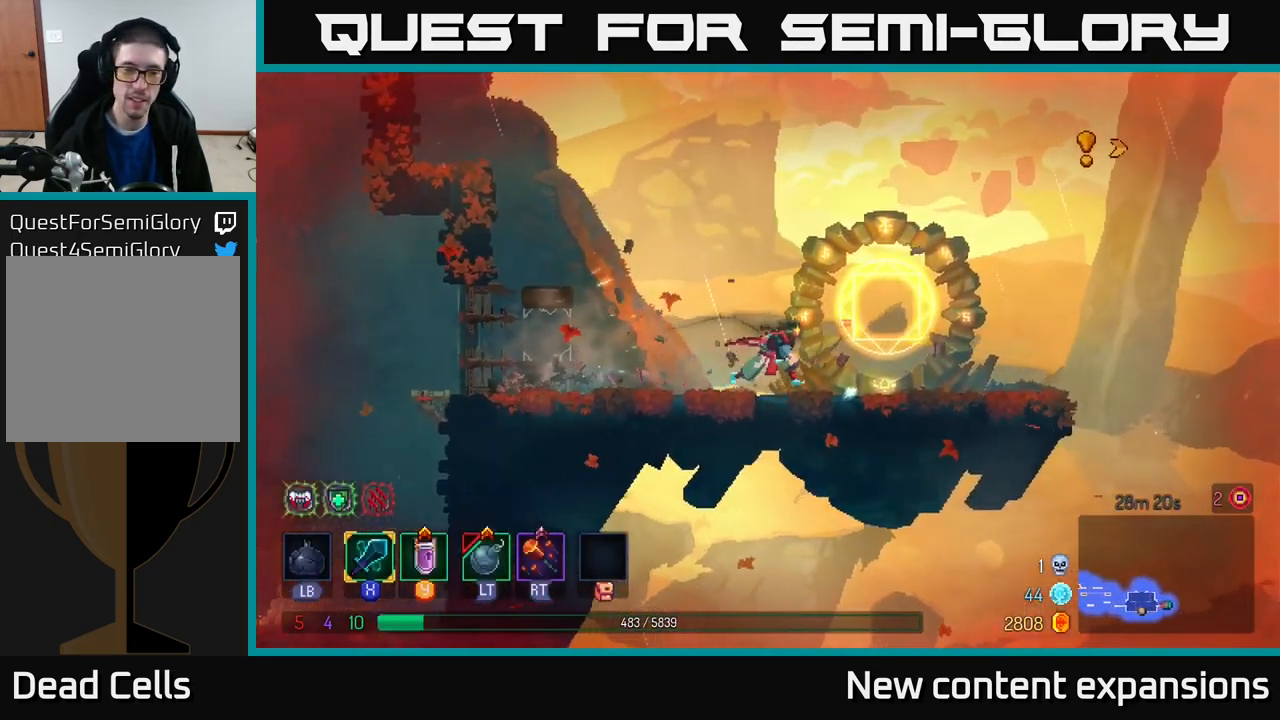
{"buttons": [], "left_stick": "center", "right_stick": "center", "events": [[217, "R1", "down"], [250, "left_stick", "center"], [317, "R1", "up"]]}
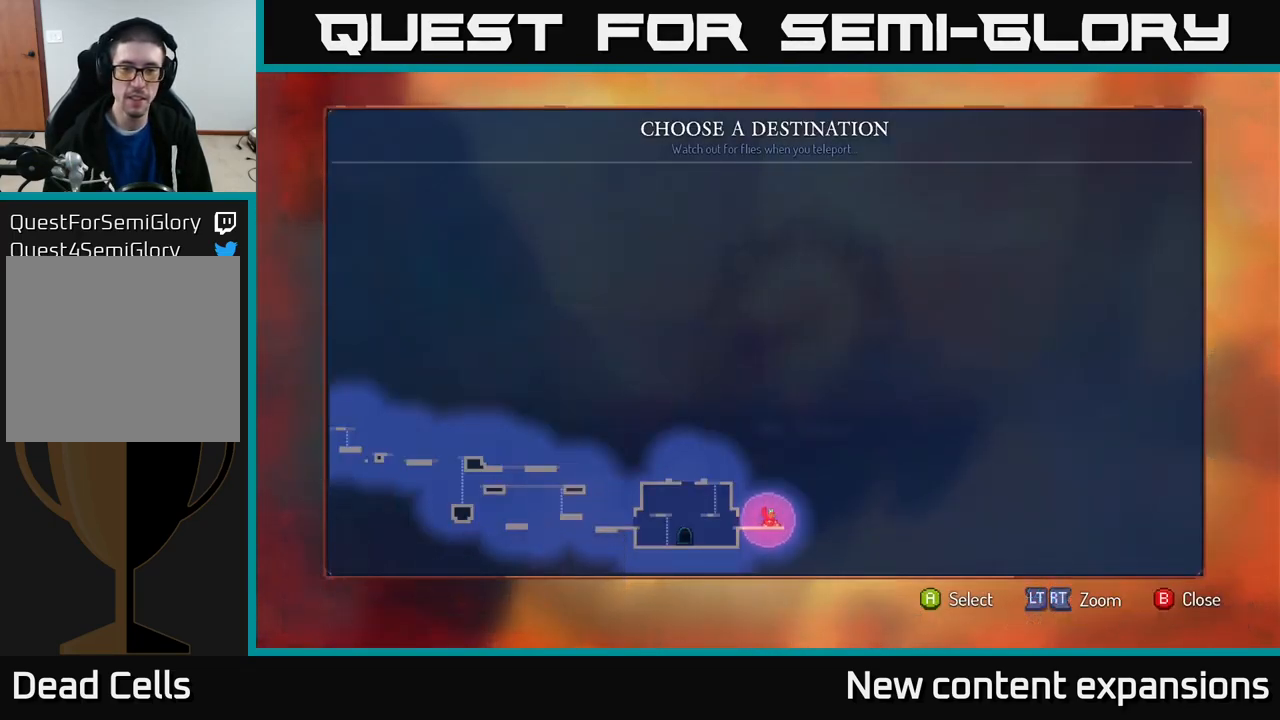
{"buttons": [], "left_stick": "center", "right_stick": "center", "events": [[350, "left_stick", "up-left"], [467, "left_stick", "center"]]}
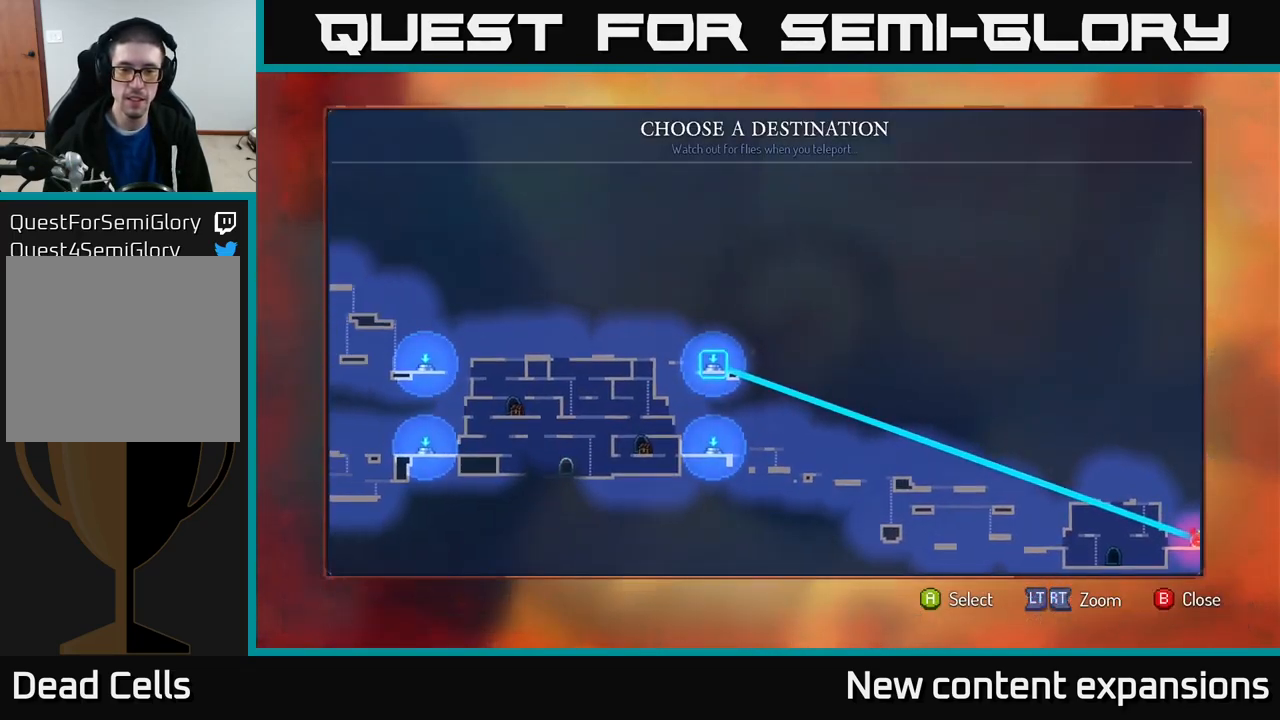
{"buttons": [], "left_stick": "center", "right_stick": "center", "events": [[284, "A", "down"], [367, "A", "up"]]}